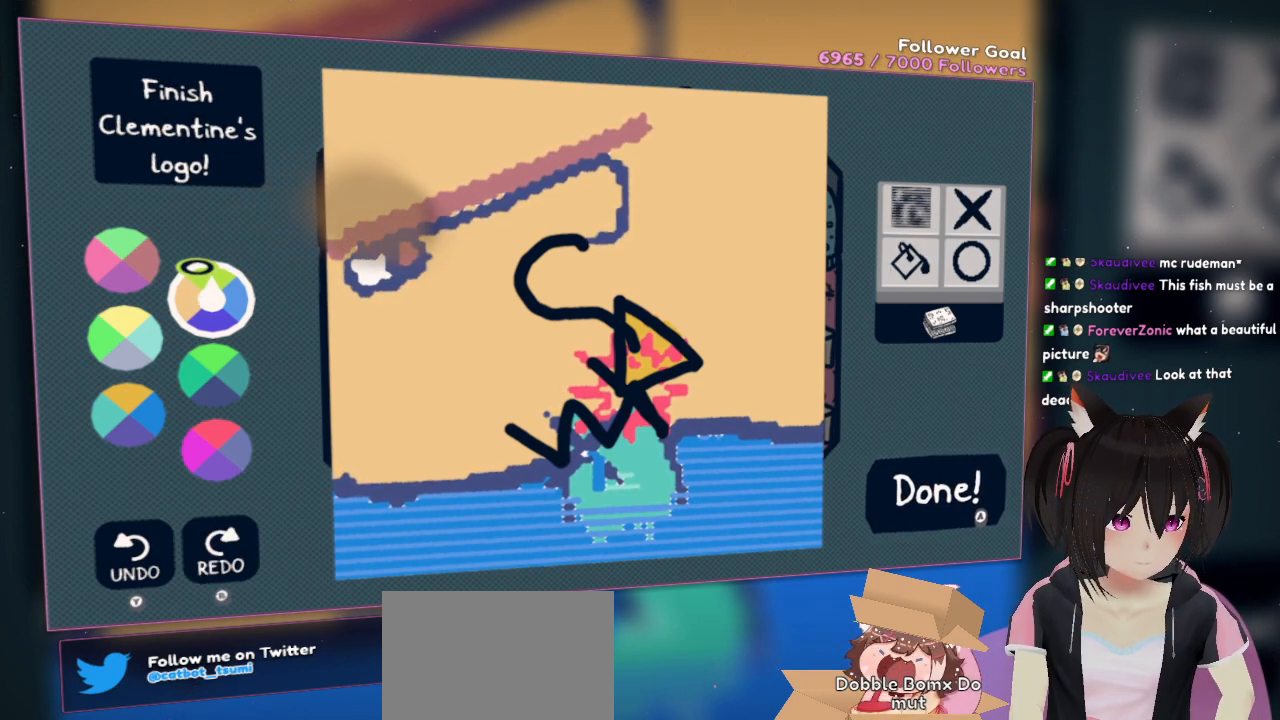
Gameplay with a controller (Nintendo layout); each line is a JSON object with the inputs held at the frame after it. "events" lists button and stick changes between this image and that frame as [ms after this image, input, new state], when the widget could be followed in between. Not read: L1 R1.
{"buttons": [], "left_stick": "center", "right_stick": "down-left", "events": [[217, "right_stick", "down"], [350, "right_stick", "down-left"]]}
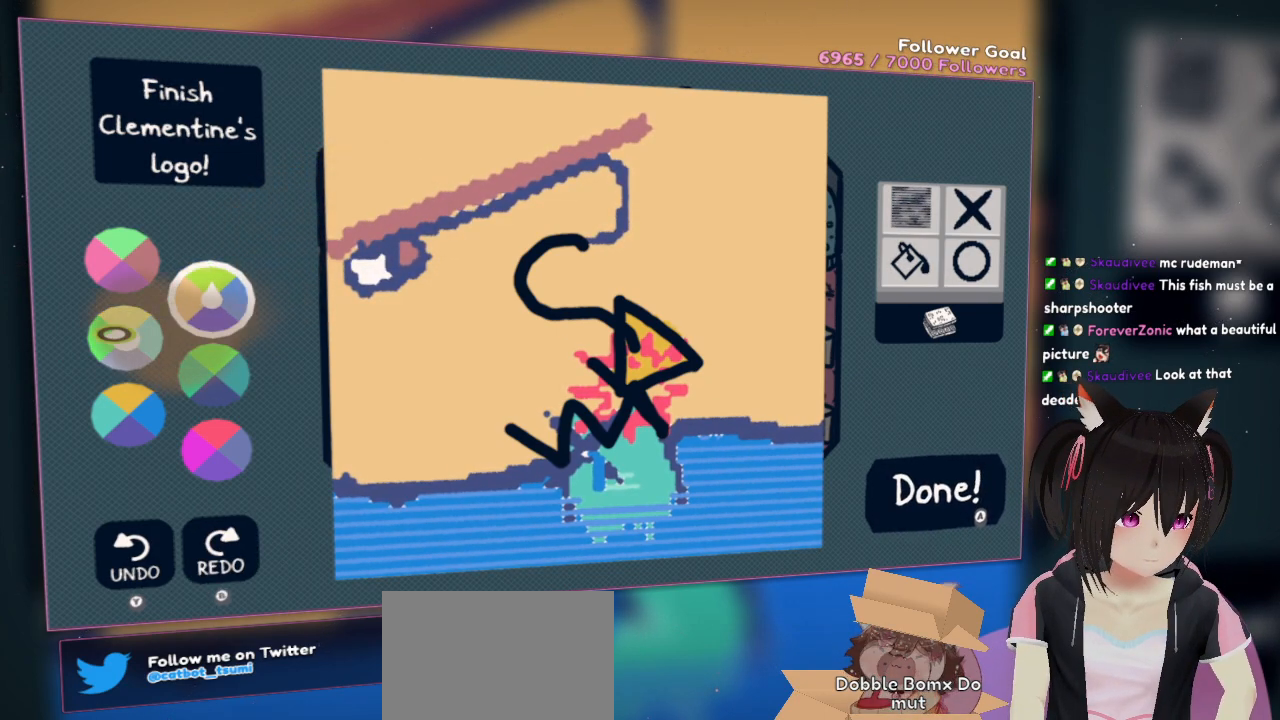
{"buttons": [], "left_stick": "center", "right_stick": "center", "events": [[250, "right_stick", "up"], [317, "right_stick", "up-right"], [417, "right_stick", "center"]]}
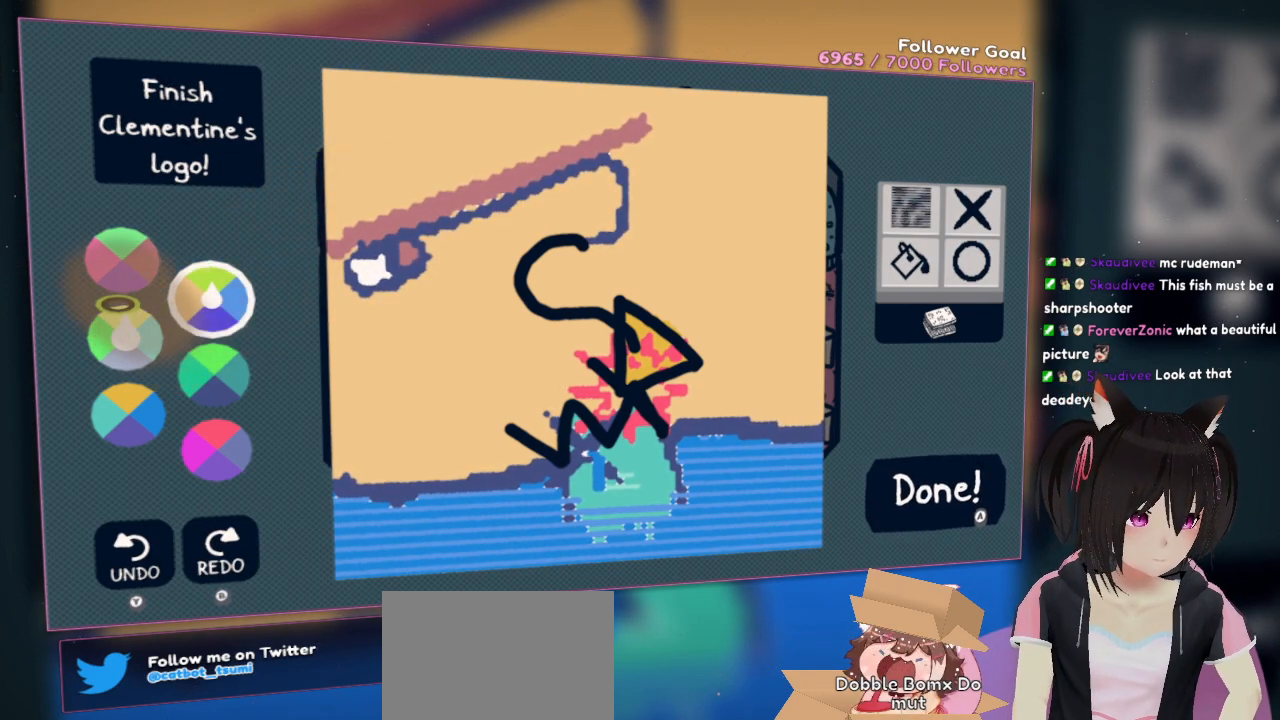
{"buttons": [], "left_stick": "center", "right_stick": "down", "events": [[267, "R2", "down"], [450, "R2", "up"], [450, "right_stick", "down"]]}
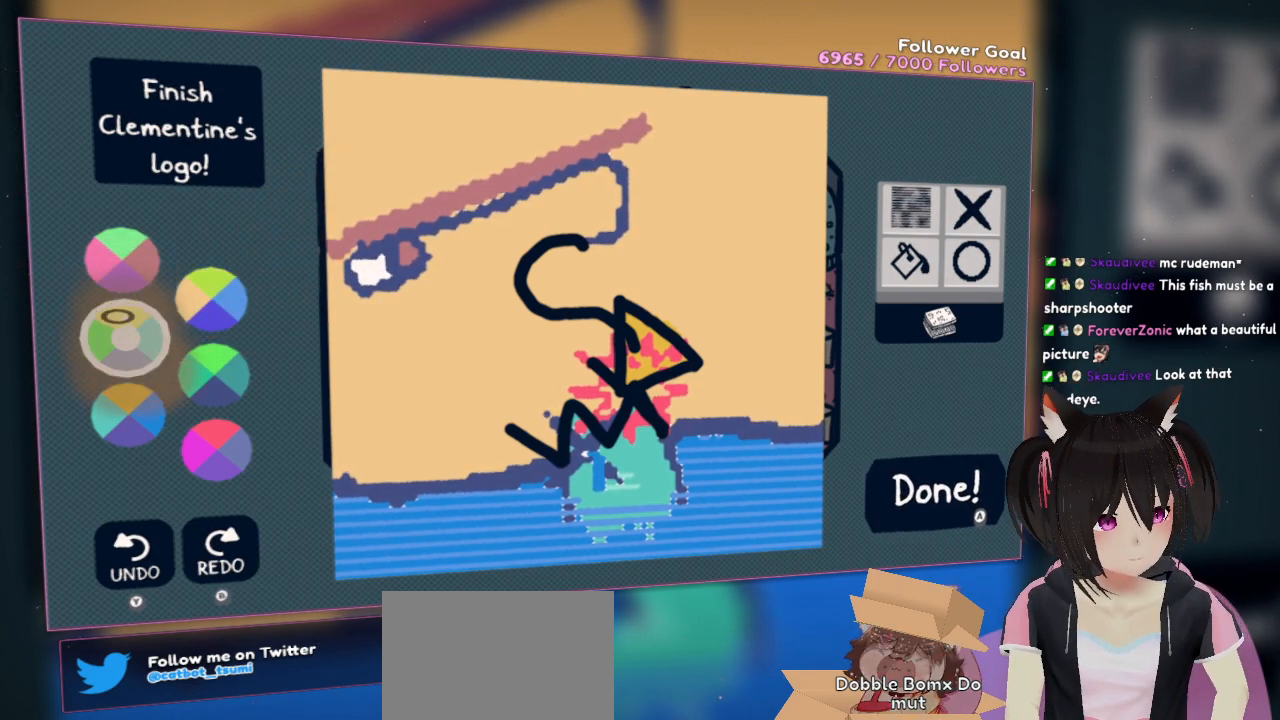
{"buttons": [], "left_stick": "center", "right_stick": "up-right", "events": [[283, "right_stick", "up-right"]]}
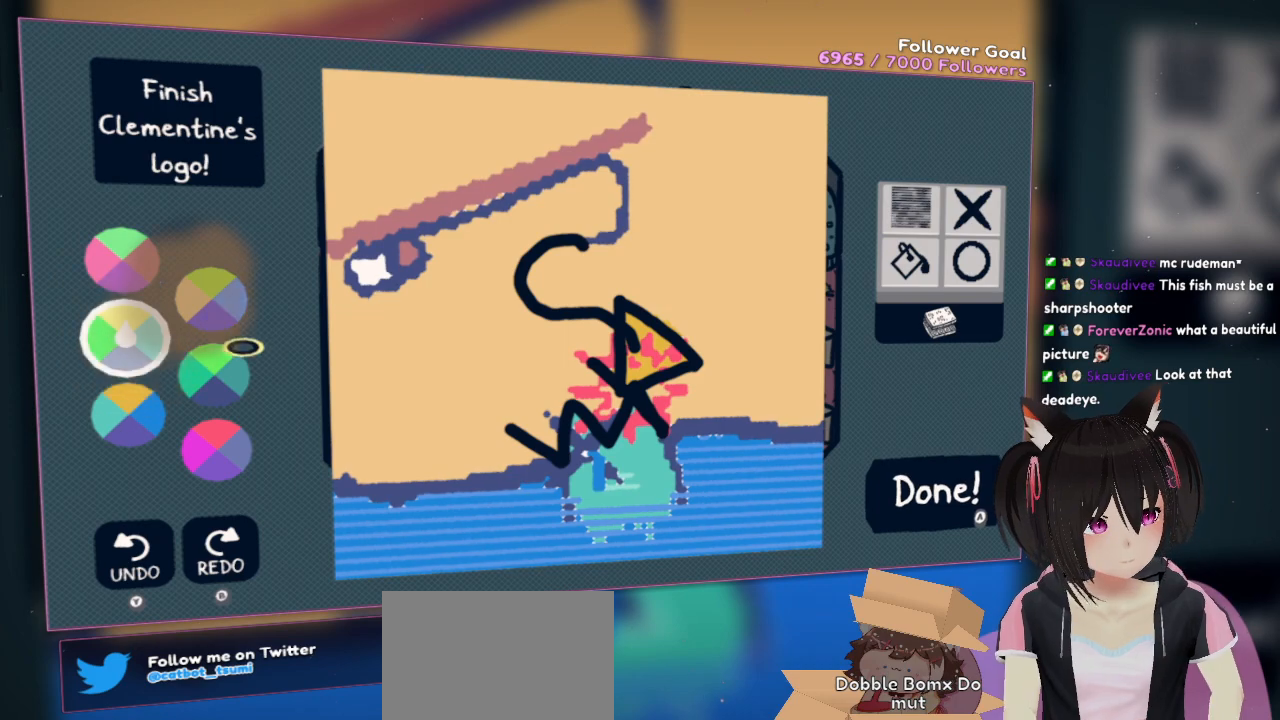
{"buttons": [], "left_stick": "center", "right_stick": "up", "events": [[317, "right_stick", "up"]]}
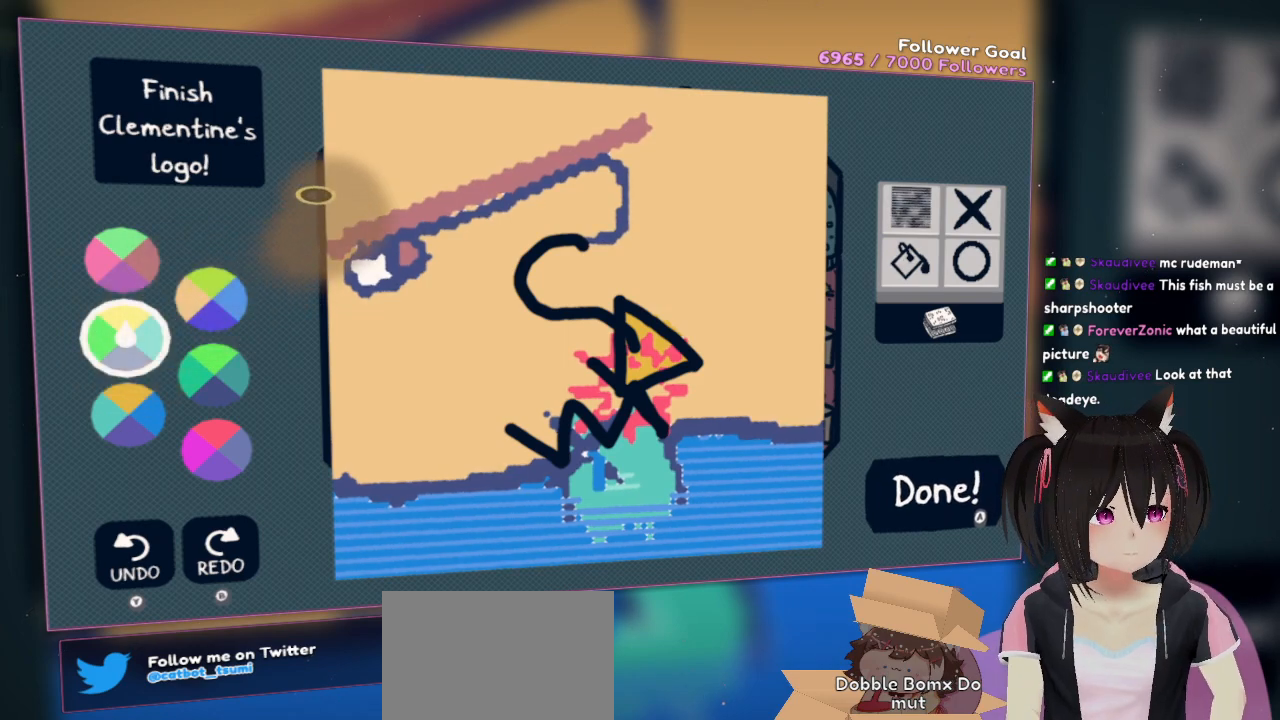
{"buttons": [], "left_stick": "center", "right_stick": "center", "events": [[83, "right_stick", "down-right"], [250, "right_stick", "center"]]}
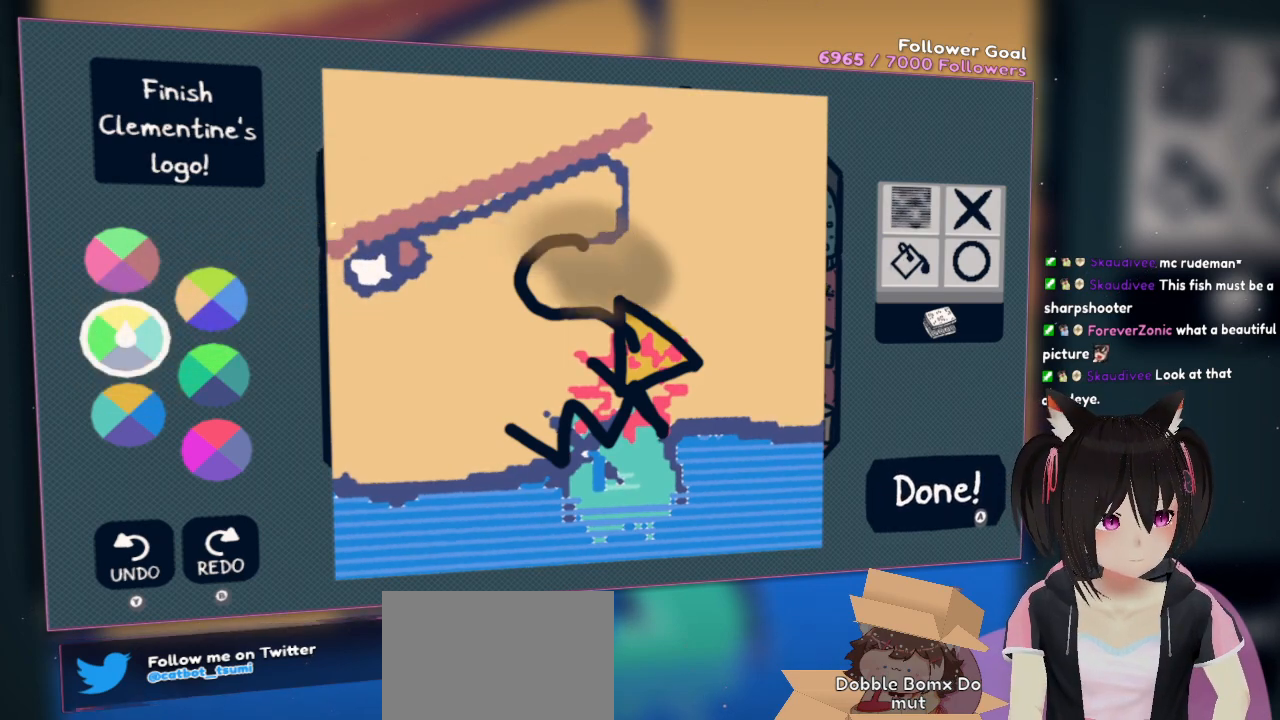
{"buttons": ["R2"], "left_stick": "center", "right_stick": "left", "events": [[33, "R2", "down"], [100, "right_stick", "up-right"], [333, "right_stick", "center"], [417, "right_stick", "left"]]}
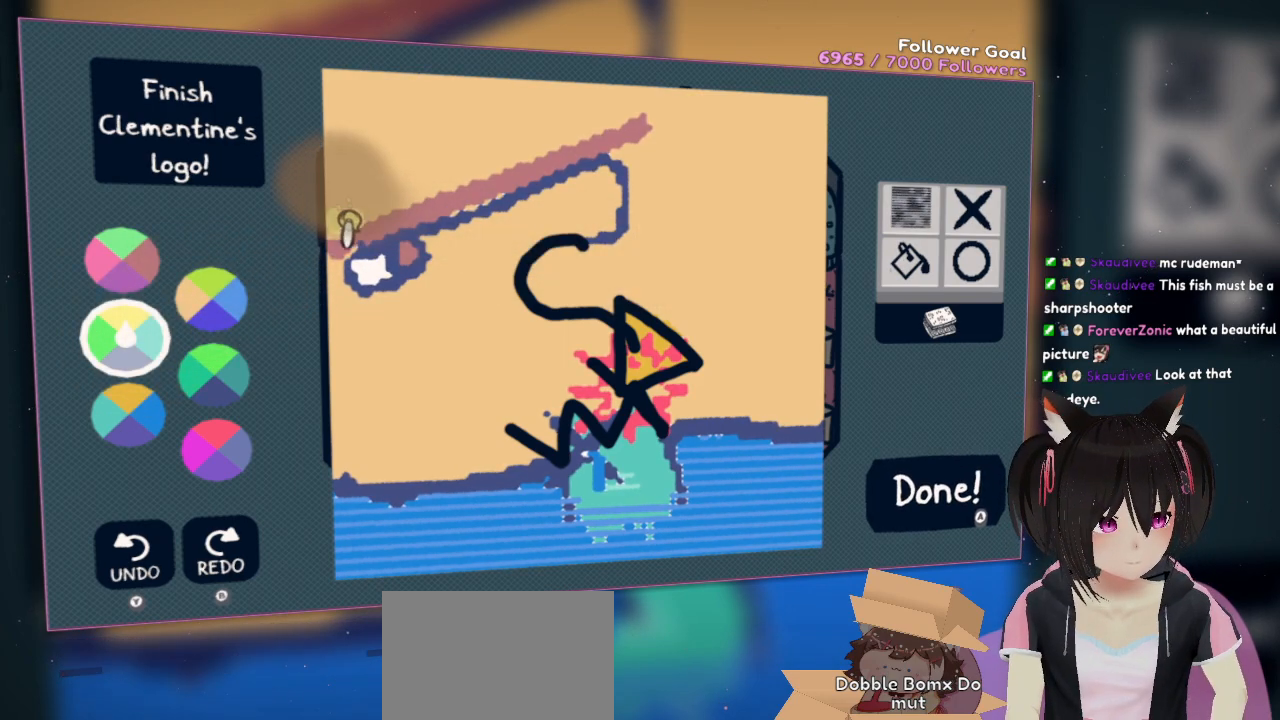
{"buttons": [], "left_stick": "center", "right_stick": "down-right", "events": [[17, "right_stick", "down-left"], [250, "right_stick", "center"], [317, "R2", "up"], [483, "right_stick", "down-right"]]}
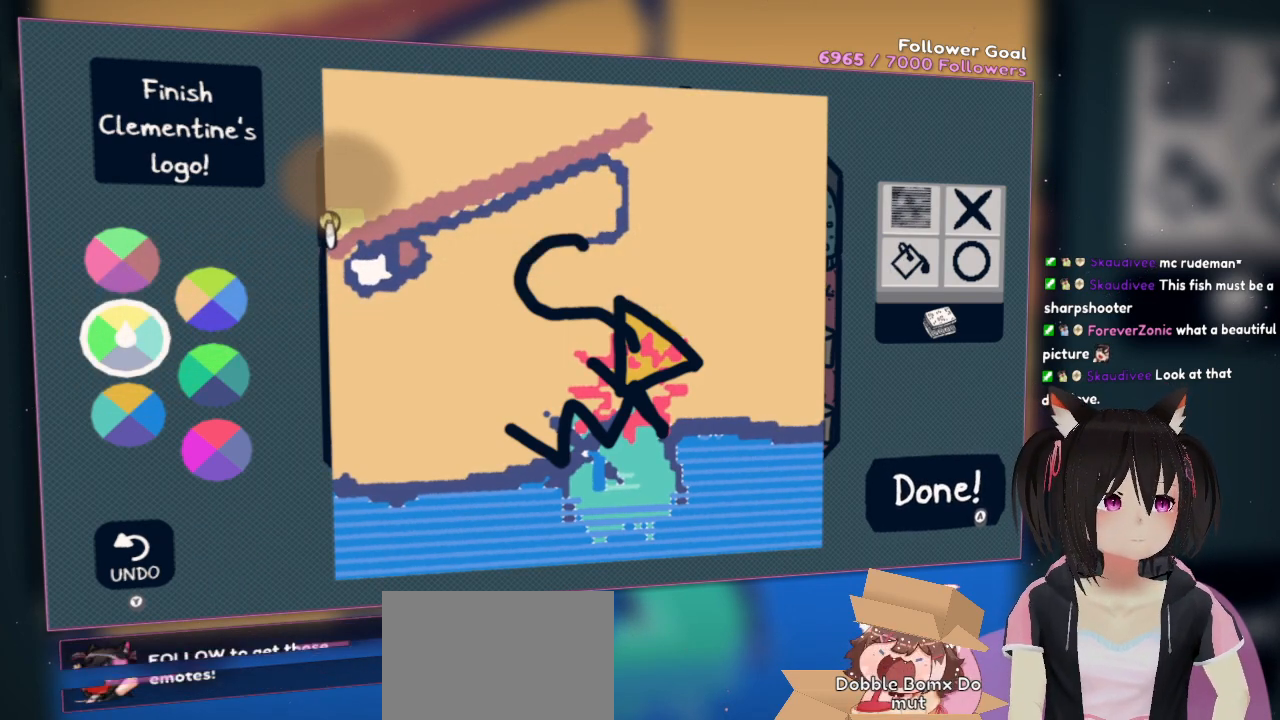
{"buttons": [], "left_stick": "center", "right_stick": "right", "events": [[83, "right_stick", "right"], [350, "right_stick", "center"], [450, "right_stick", "right"]]}
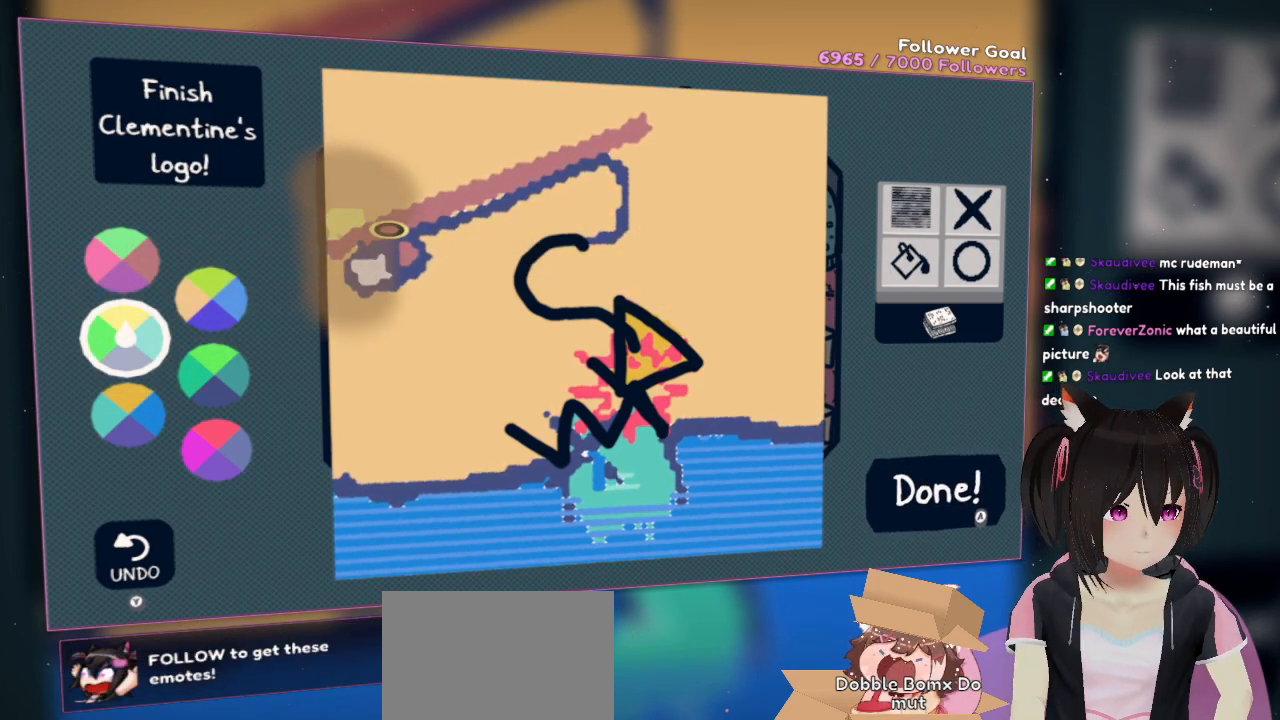
{"buttons": [], "left_stick": "center", "right_stick": "right", "events": []}
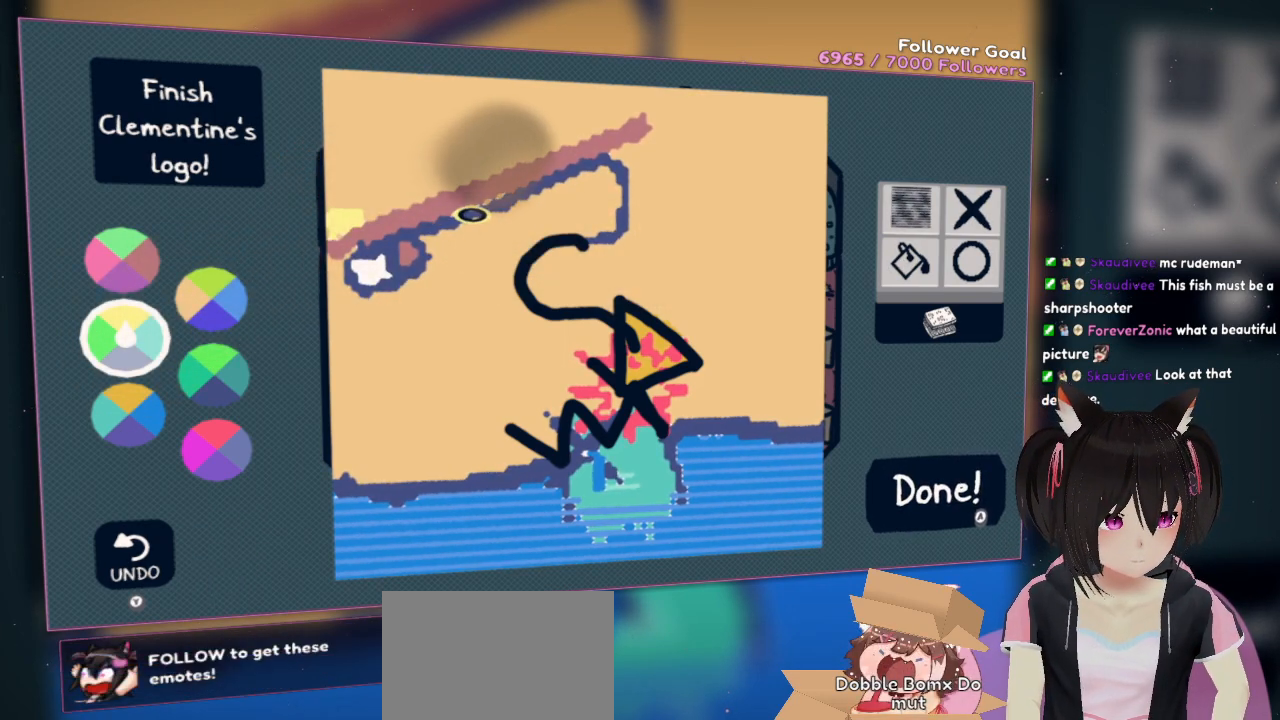
{"buttons": [], "left_stick": "center", "right_stick": "down-left", "events": [[83, "right_stick", "center"], [267, "right_stick", "down"], [333, "right_stick", "down-left"]]}
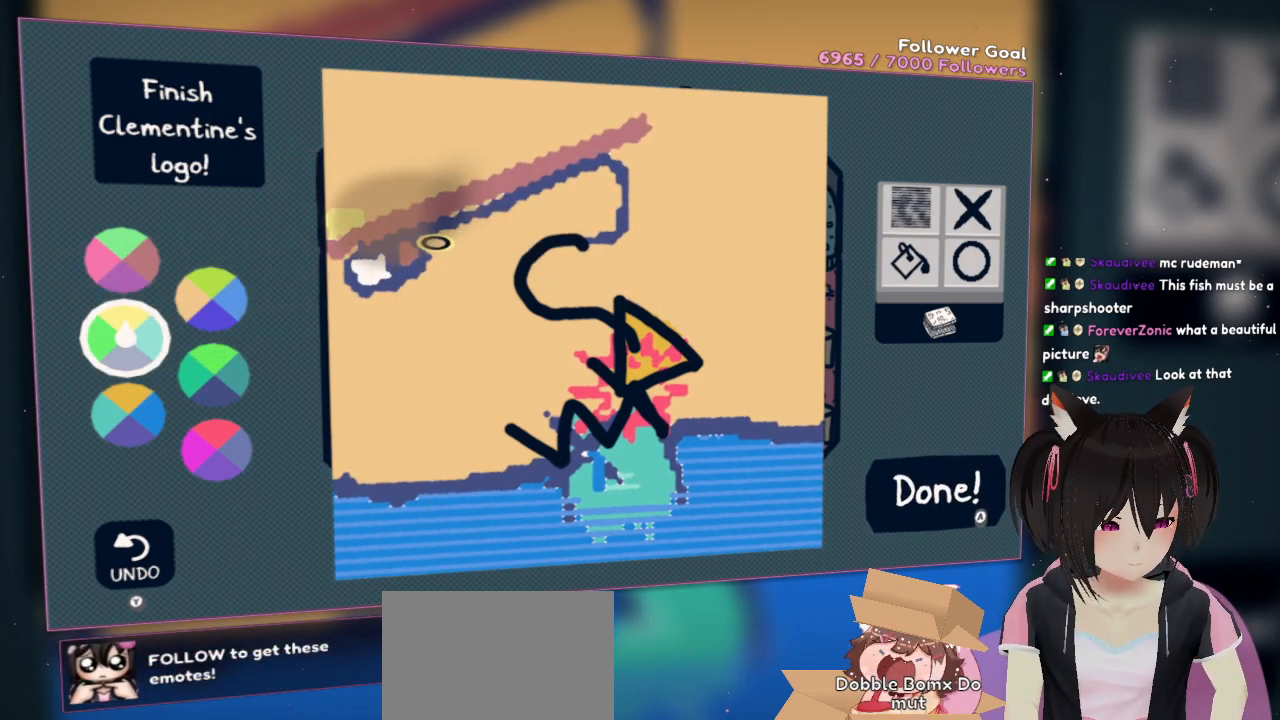
{"buttons": [], "left_stick": "center", "right_stick": "center", "events": [[467, "right_stick", "center"]]}
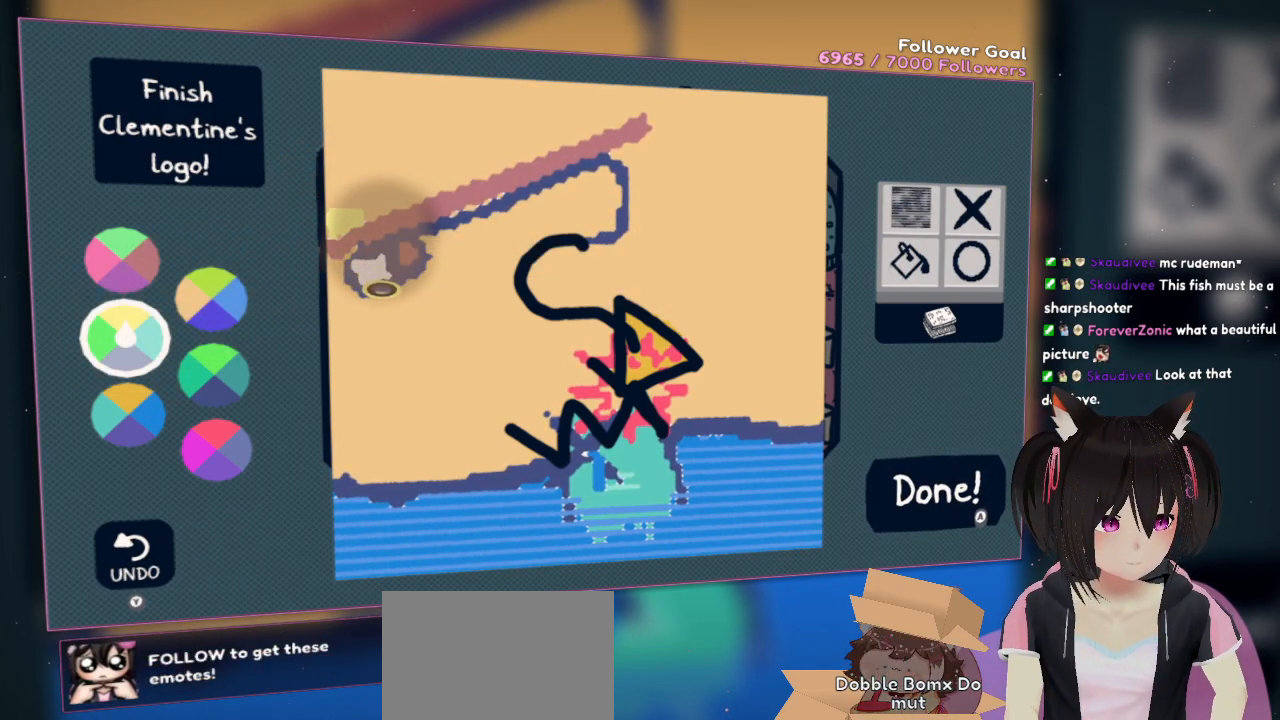
{"buttons": [], "left_stick": "center", "right_stick": "center", "events": [[17, "right_stick", "down"], [183, "right_stick", "down-right"], [283, "right_stick", "center"]]}
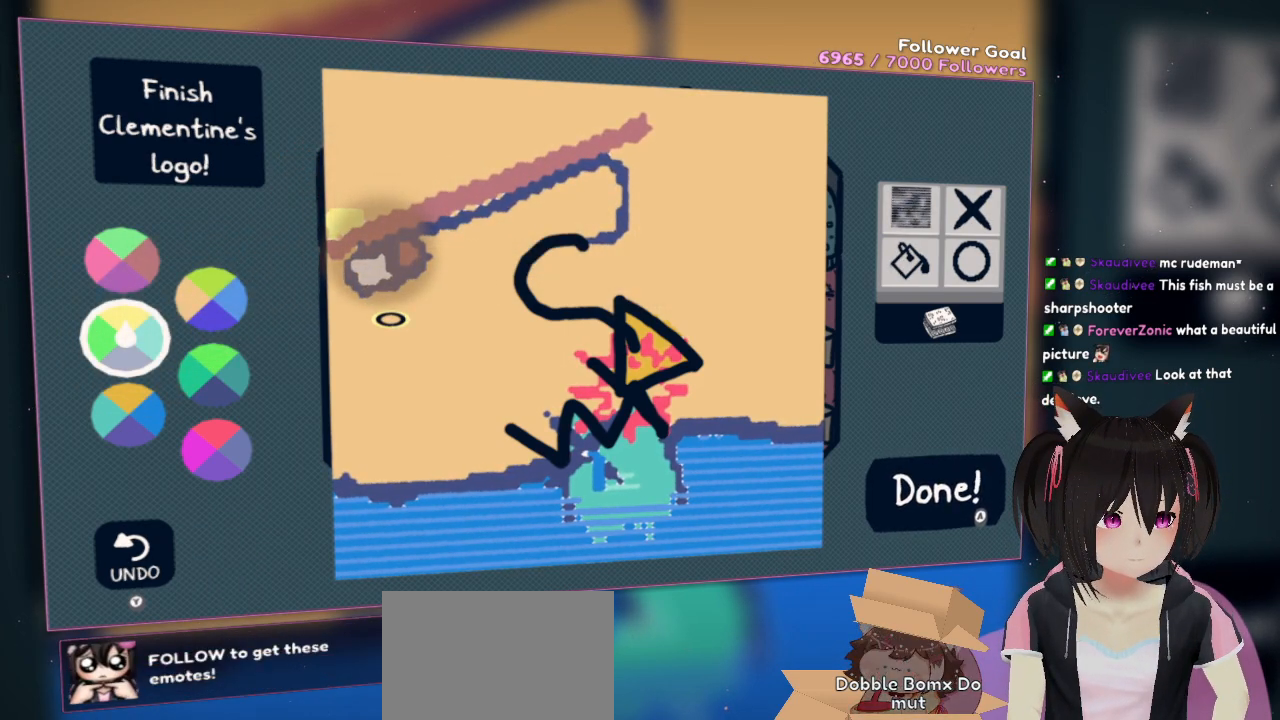
{"buttons": [], "left_stick": "center", "right_stick": "left", "events": [[50, "right_stick", "down-left"], [183, "right_stick", "down"], [283, "right_stick", "center"], [367, "right_stick", "left"]]}
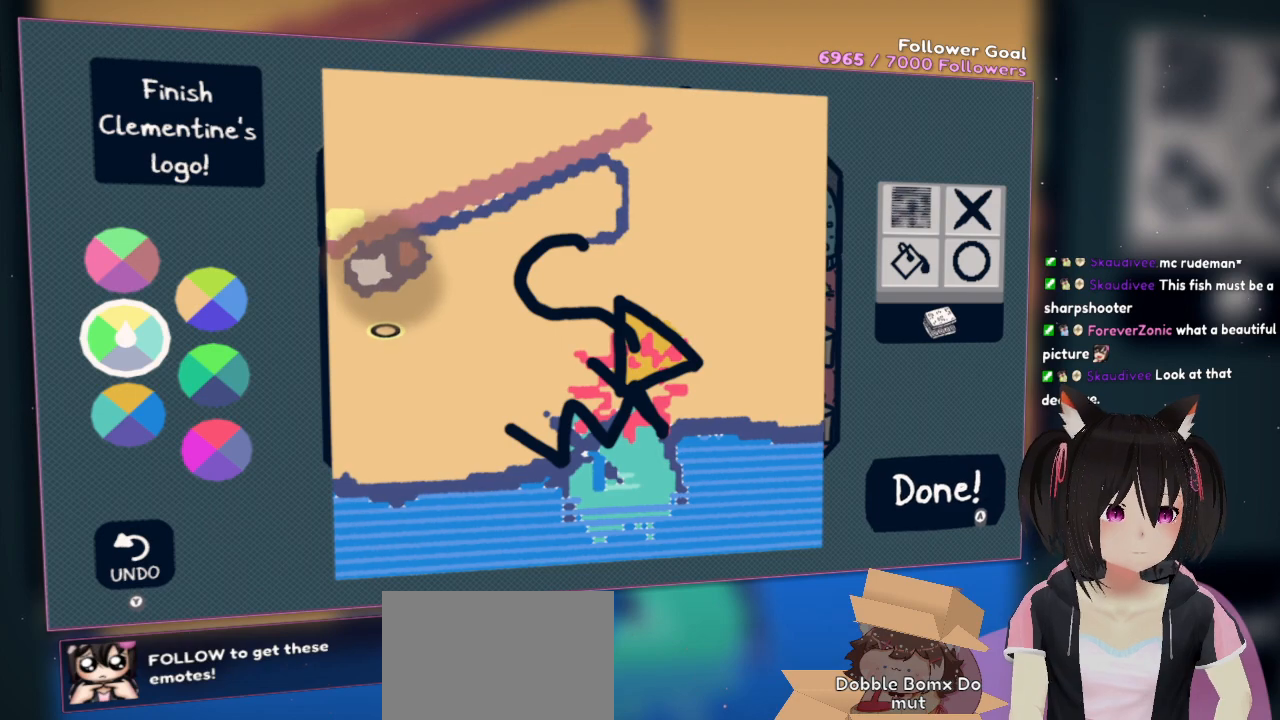
{"buttons": ["R2"], "left_stick": "center", "right_stick": "left", "events": [[67, "right_stick", "up-left"], [300, "right_stick", "left"], [433, "R2", "down"]]}
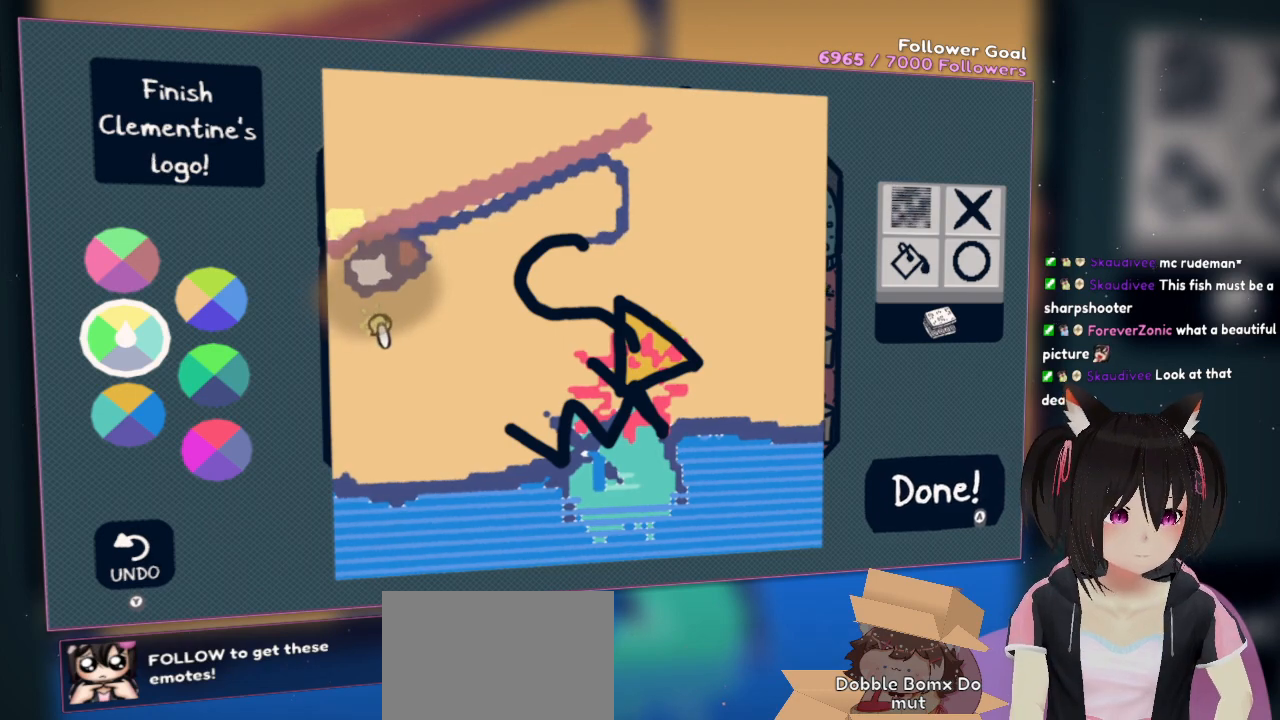
{"buttons": ["R2"], "left_stick": "center", "right_stick": "left", "events": [[17, "right_stick", "up-right"], [167, "right_stick", "down-right"], [267, "right_stick", "down-left"], [400, "right_stick", "left"]]}
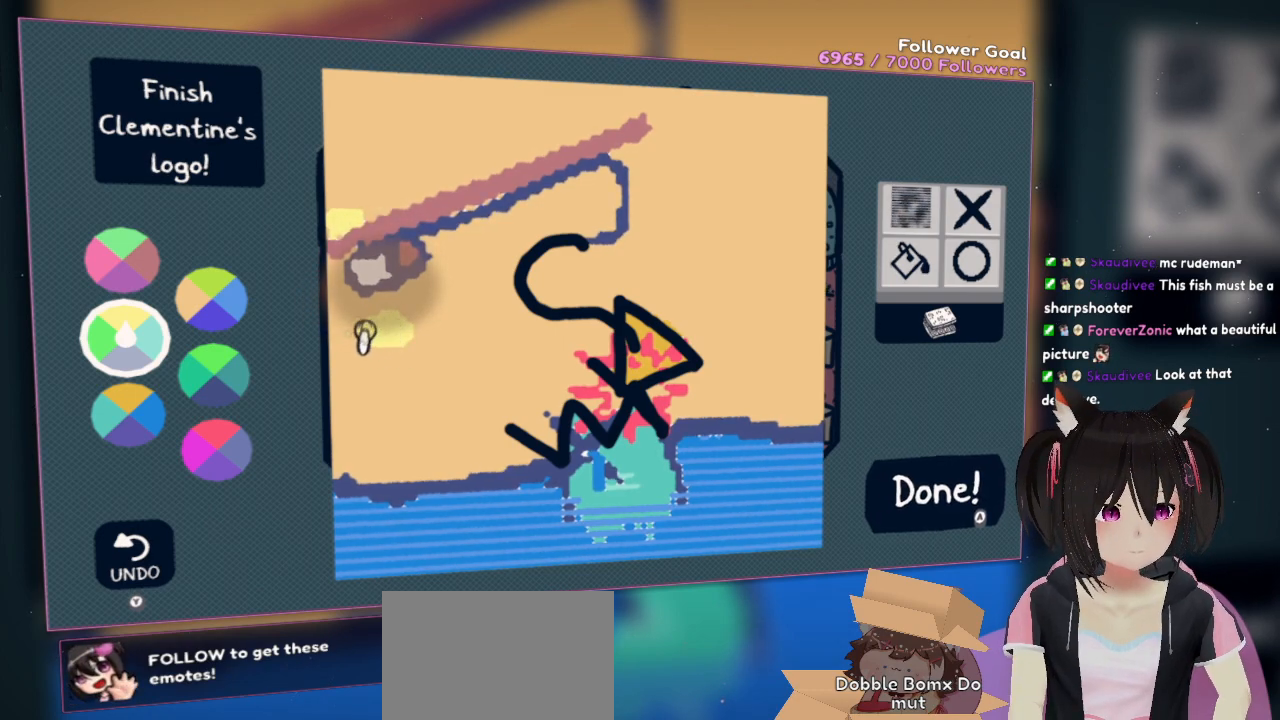
{"buttons": ["R2"], "left_stick": "center", "right_stick": "left", "events": [[67, "R2", "up"], [67, "right_stick", "center"], [400, "R2", "down"], [400, "right_stick", "left"]]}
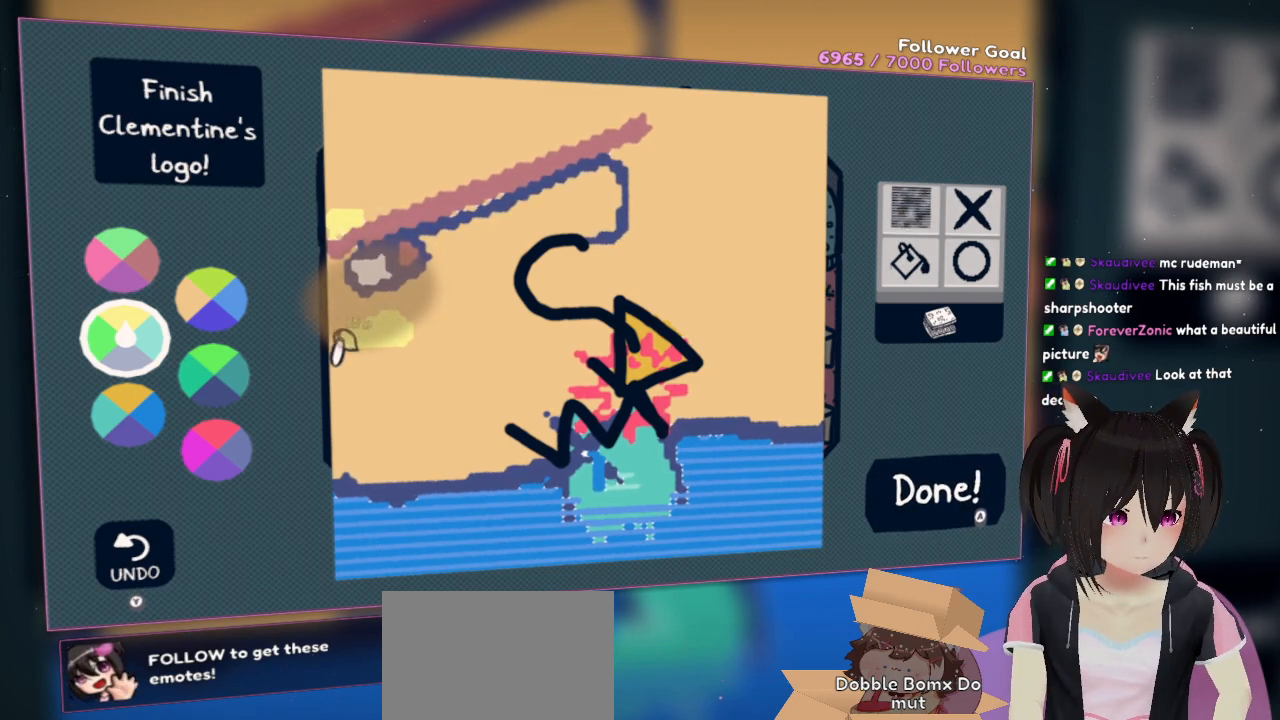
{"buttons": [], "left_stick": "center", "right_stick": "right", "events": [[233, "R2", "up"], [300, "right_stick", "center"], [350, "right_stick", "right"]]}
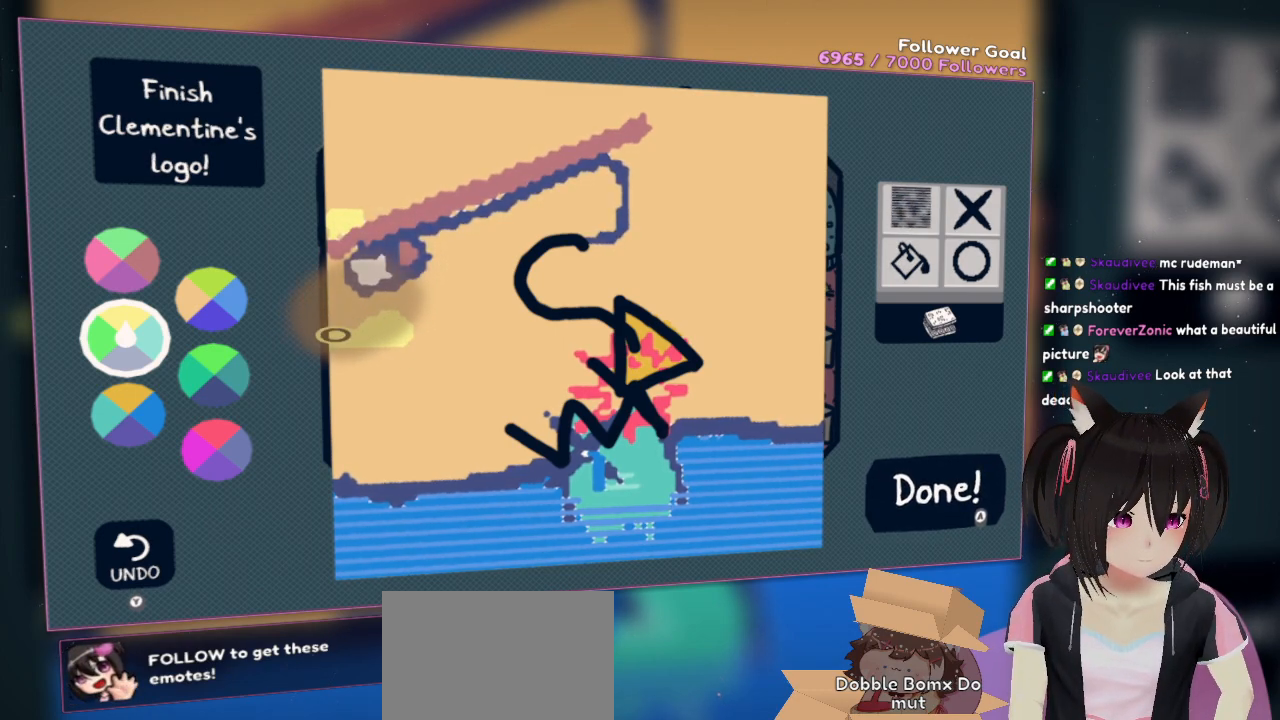
{"buttons": [], "left_stick": "center", "right_stick": "left", "events": [[83, "right_stick", "left"]]}
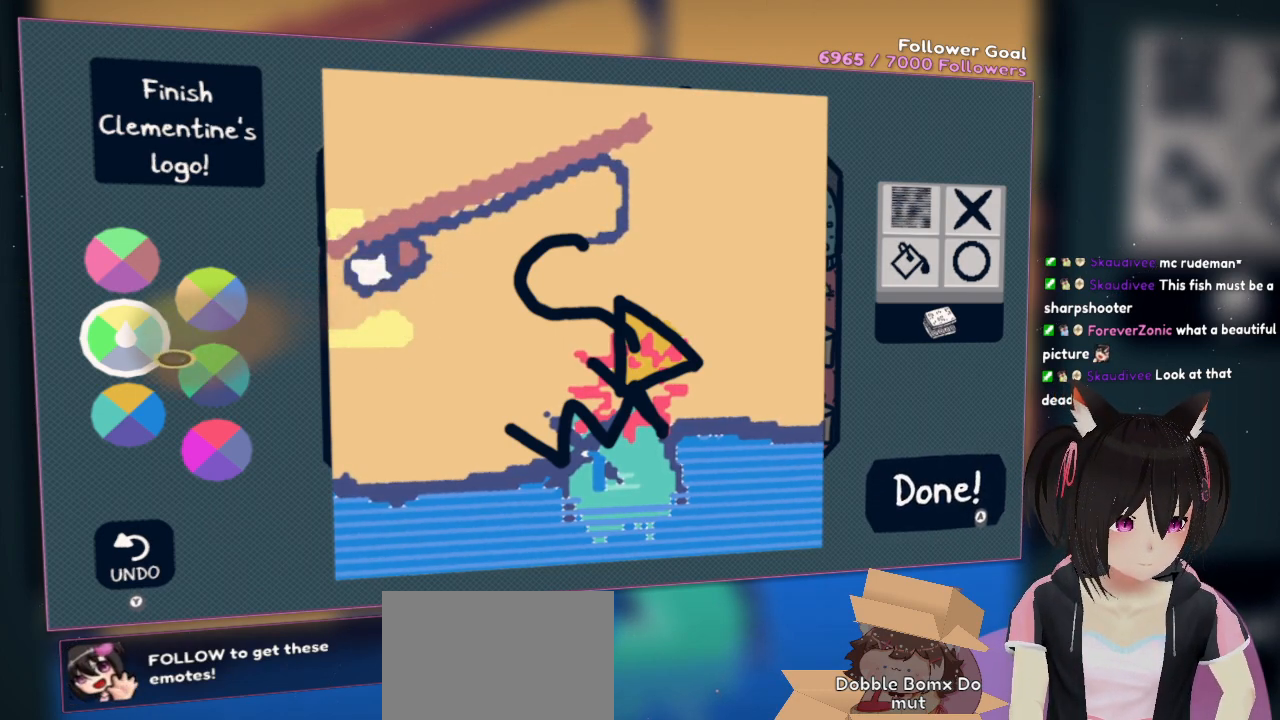
{"buttons": [], "left_stick": "center", "right_stick": "down-right", "events": [[83, "right_stick", "up-left"], [450, "right_stick", "down-right"]]}
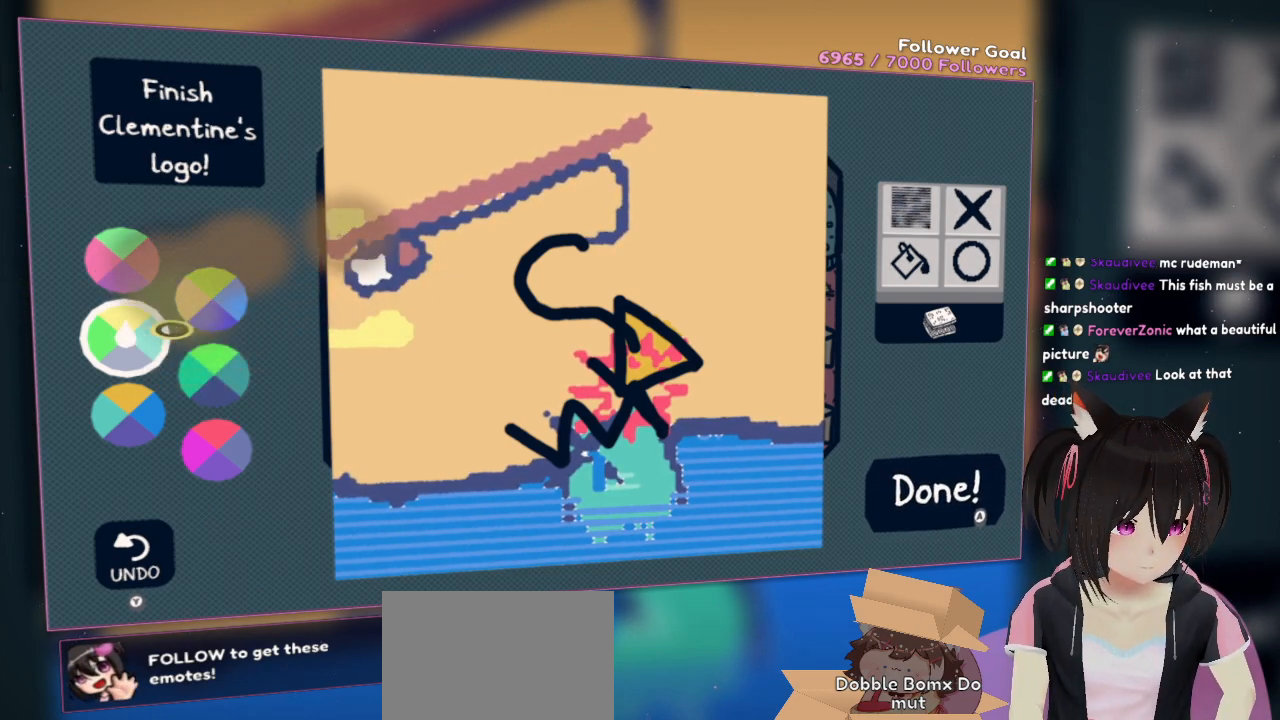
{"buttons": [], "left_stick": "center", "right_stick": "center", "events": [[383, "right_stick", "center"]]}
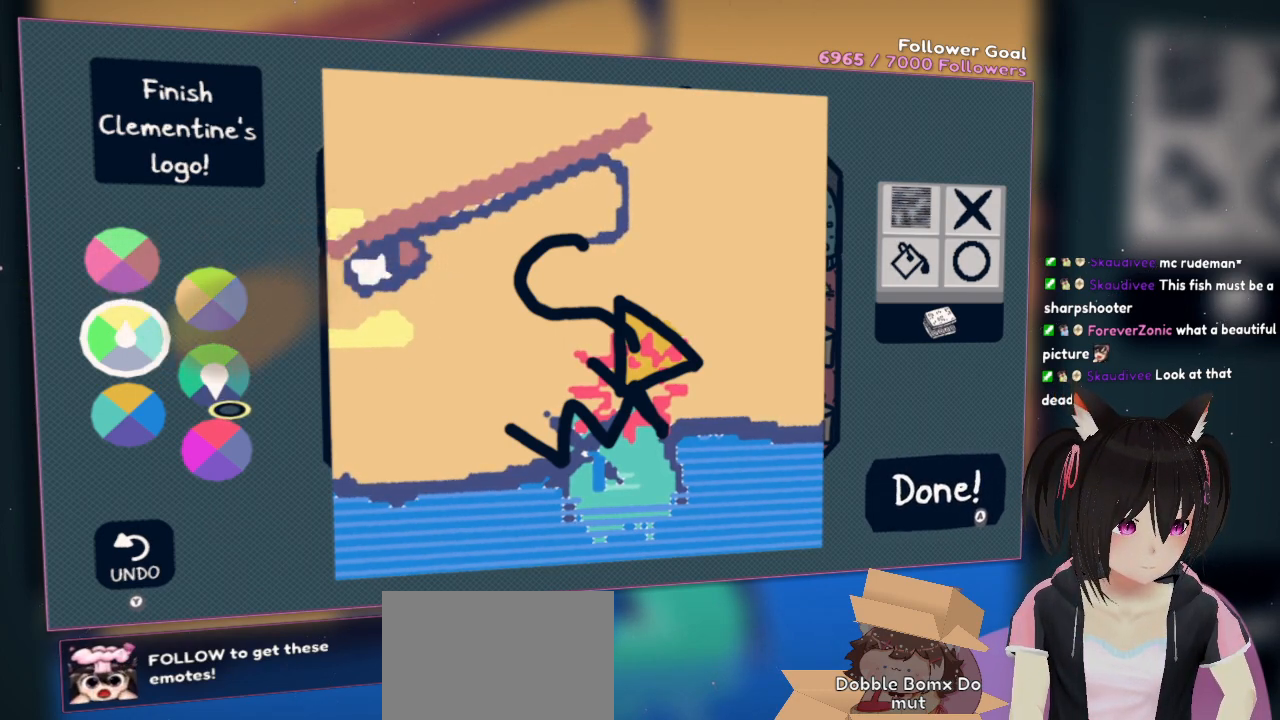
{"buttons": [], "left_stick": "center", "right_stick": "up-right", "events": [[17, "right_stick", "up-left"], [183, "R2", "down"], [183, "right_stick", "left"], [283, "right_stick", "center"], [317, "R2", "up"], [417, "right_stick", "up-right"]]}
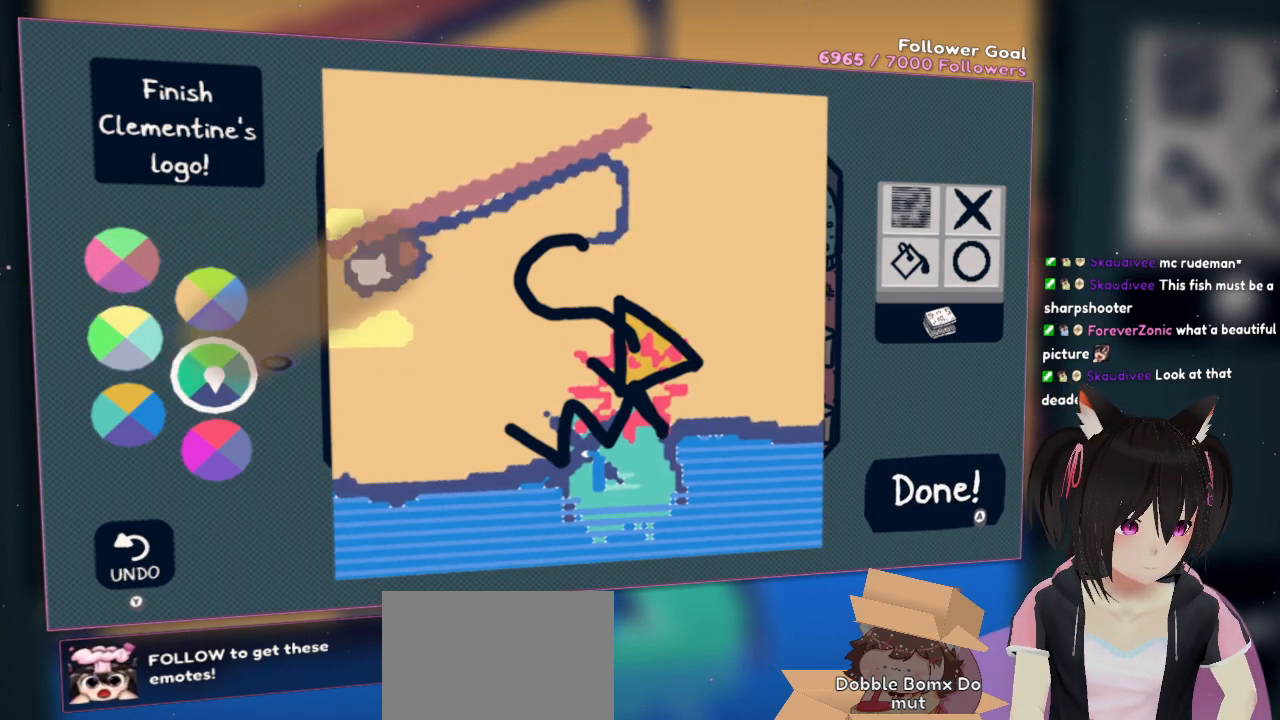
{"buttons": [], "left_stick": "center", "right_stick": "up-right", "events": []}
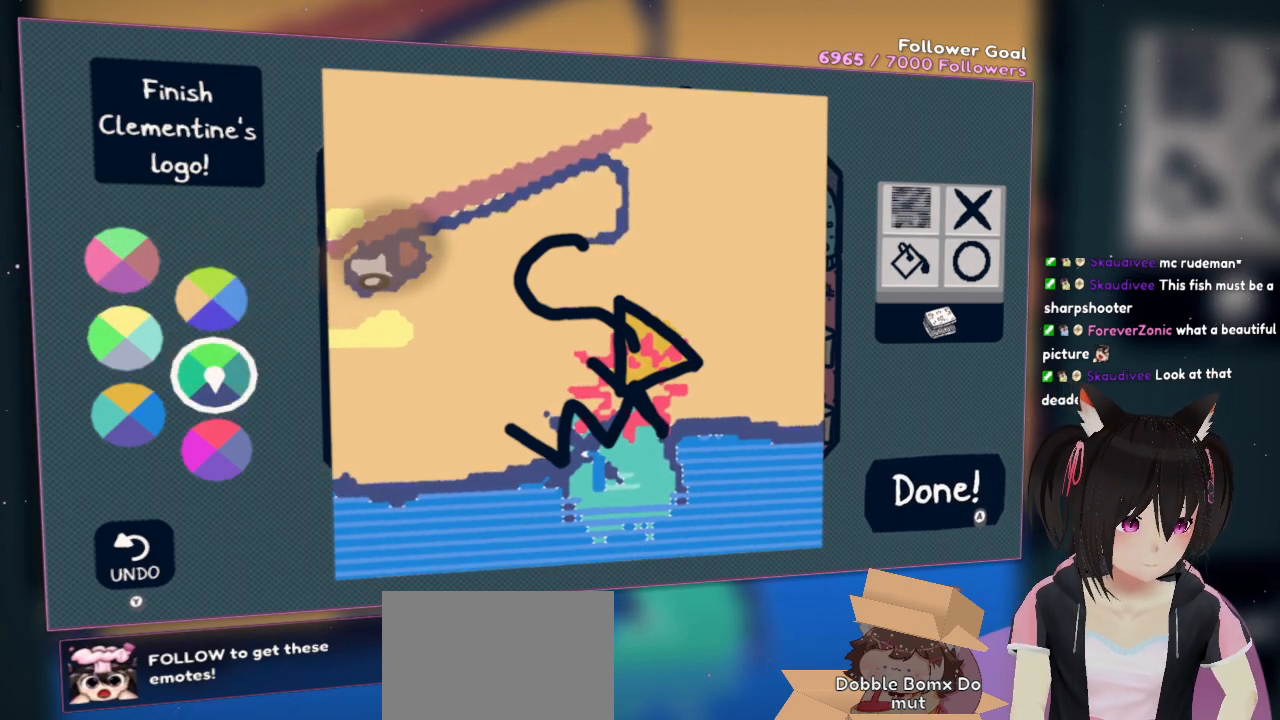
{"buttons": [], "left_stick": "center", "right_stick": "center", "events": [[50, "right_stick", "center"], [200, "right_stick", "down"], [400, "right_stick", "left"], [500, "right_stick", "center"]]}
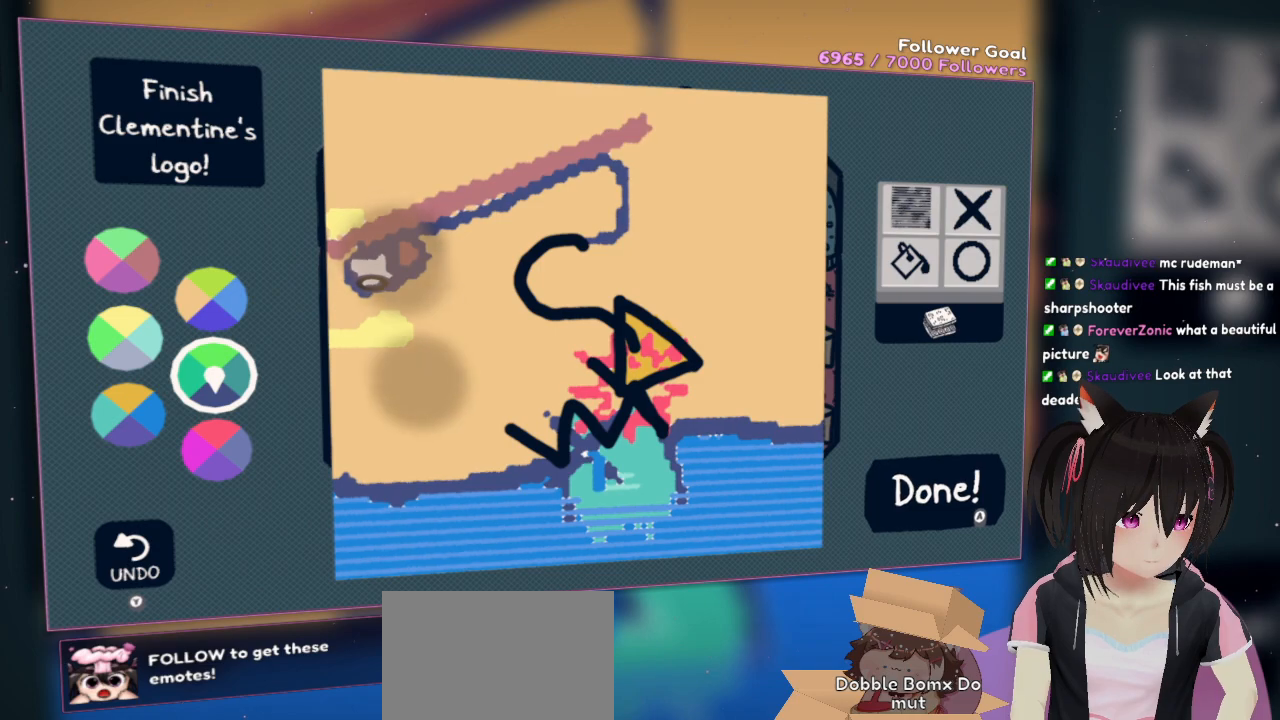
{"buttons": [], "left_stick": "center", "right_stick": "up", "events": [[33, "right_stick", "right"], [233, "right_stick", "center"], [350, "right_stick", "up"]]}
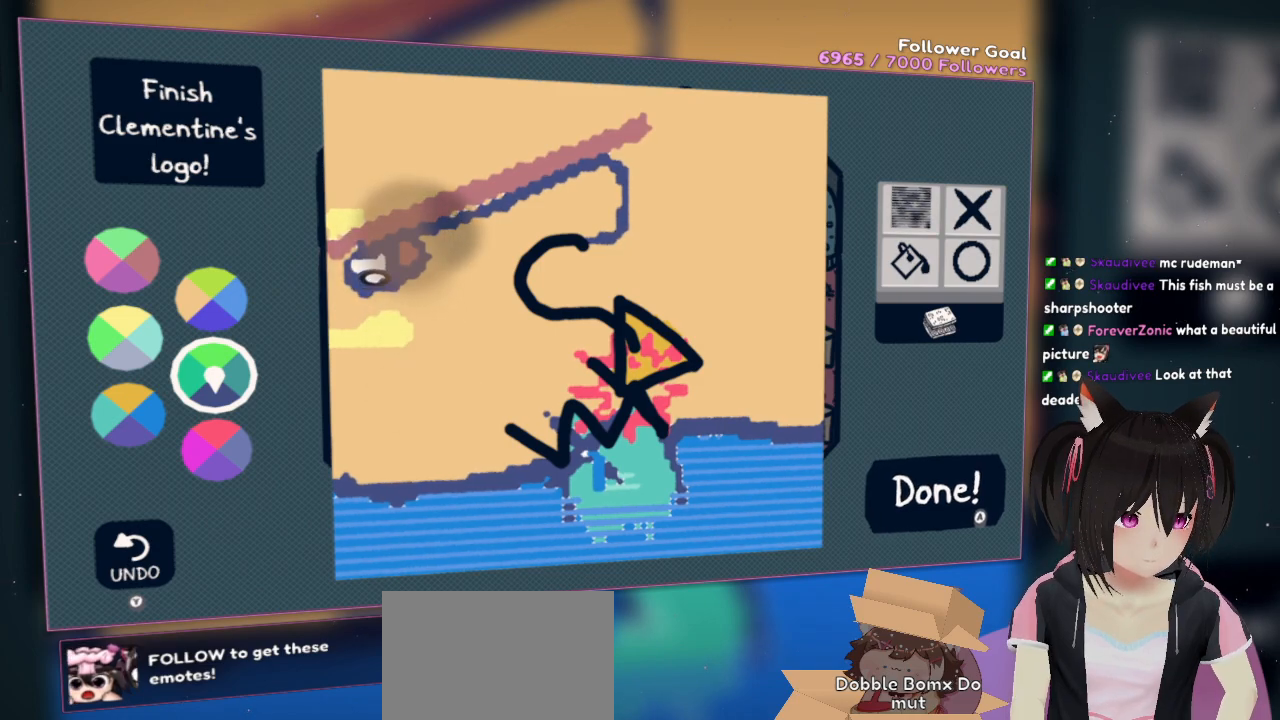
{"buttons": [], "left_stick": "center", "right_stick": "down-right", "events": [[50, "right_stick", "center"], [267, "R2", "down"], [267, "right_stick", "down"], [400, "right_stick", "down-right"], [500, "R2", "up"]]}
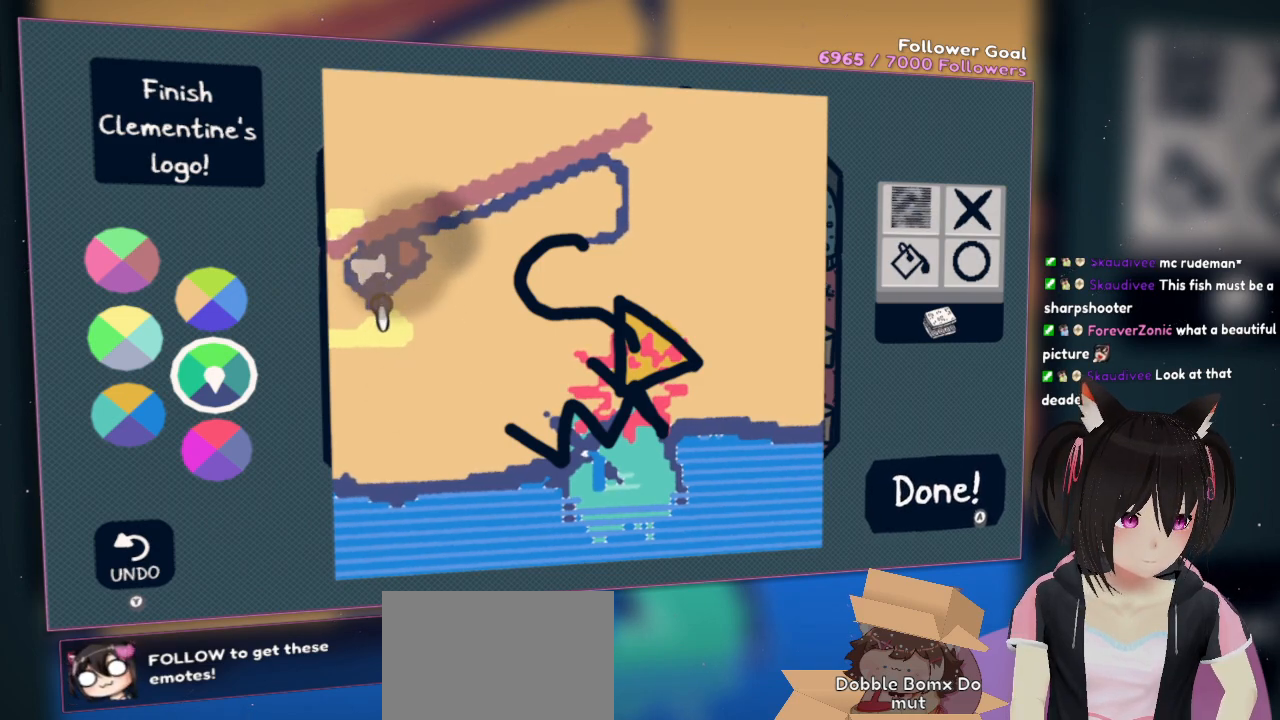
{"buttons": [], "left_stick": "center", "right_stick": "center", "events": [[33, "right_stick", "center"], [183, "right_stick", "right"], [483, "right_stick", "center"]]}
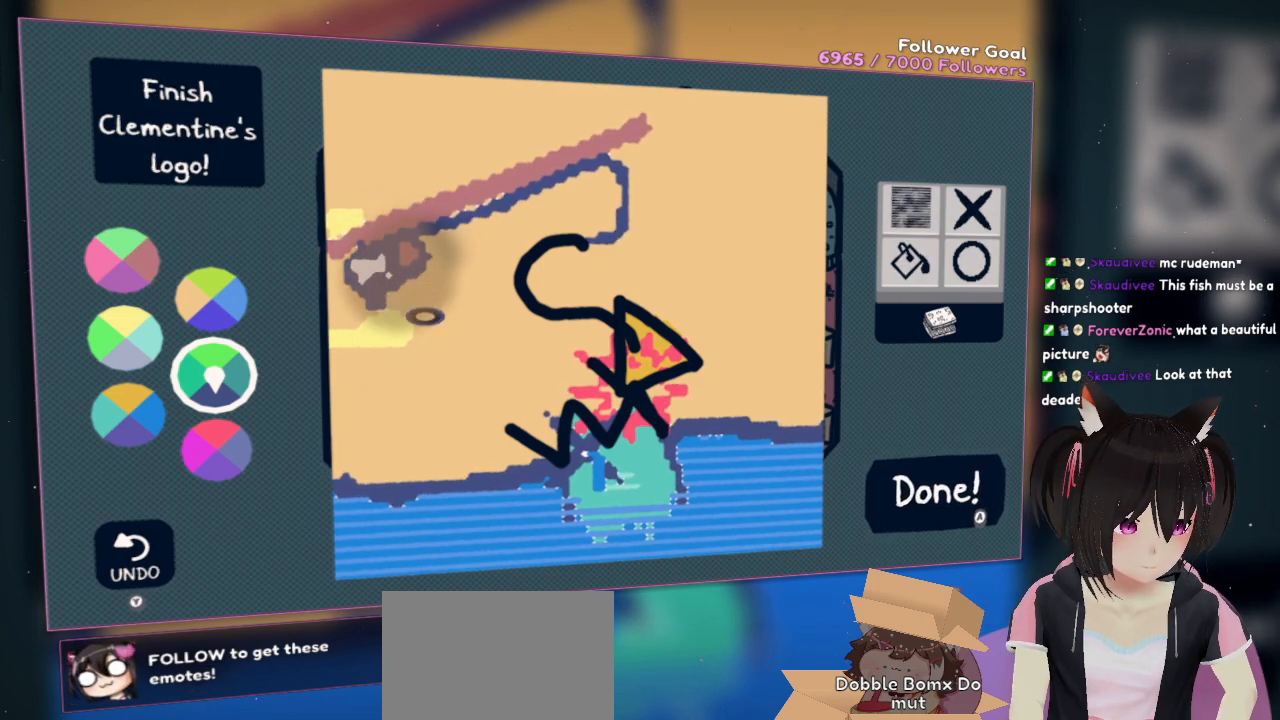
{"buttons": [], "left_stick": "center", "right_stick": "center", "events": [[50, "right_stick", "left"], [250, "right_stick", "center"]]}
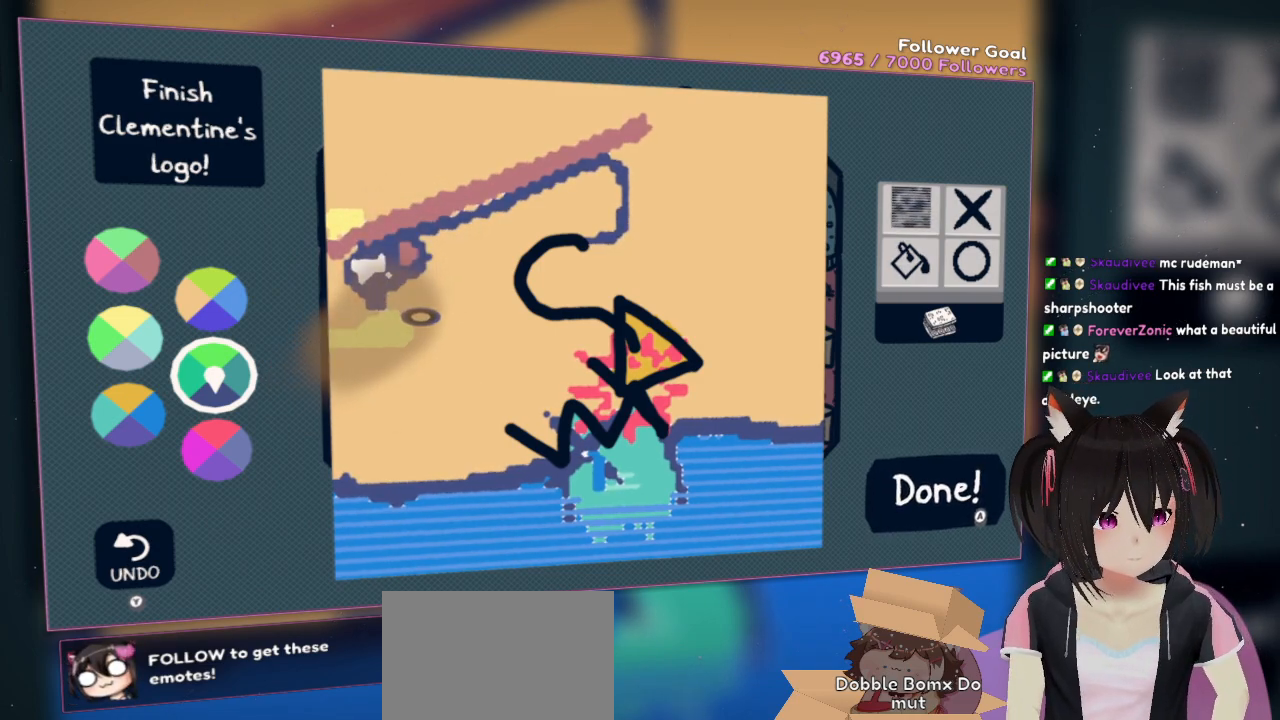
{"buttons": [], "left_stick": "center", "right_stick": "center", "events": []}